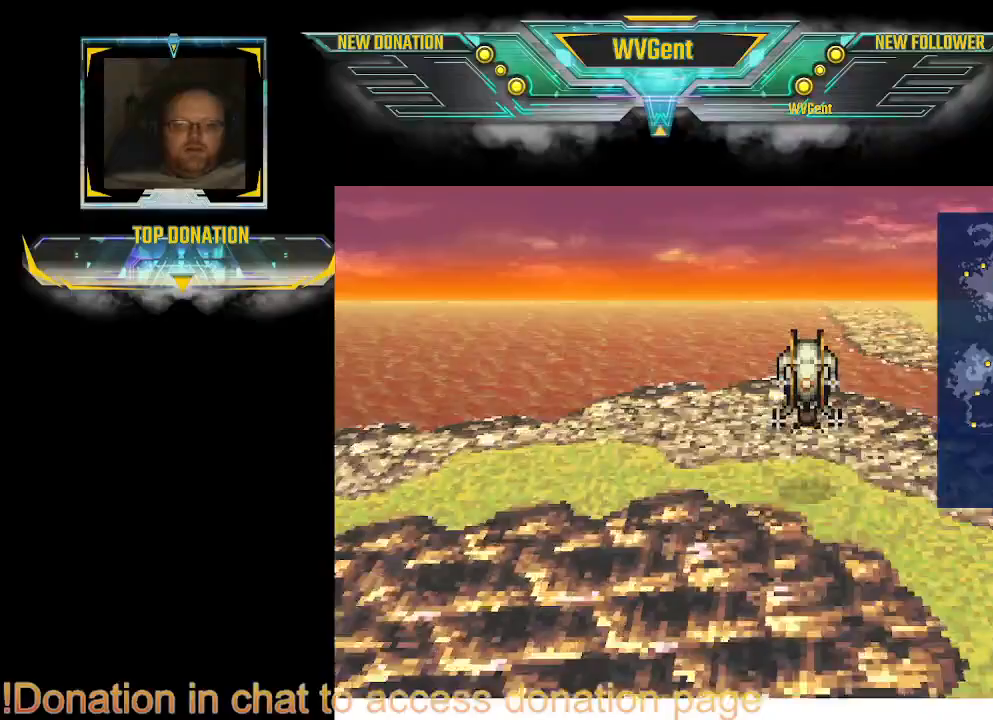
Gameplay with a controller (PlayStation layout); each line is a JSON object with the inputs held at the frame after it. "events" lists button and stick changes between this image and that frame as [ms after this image, input, new state], when the widget could be followed in between. Not read: L3 R3.
{"buttons": [], "left_stick": "right", "right_stick": "center", "events": [[433, "left_stick", "right"]]}
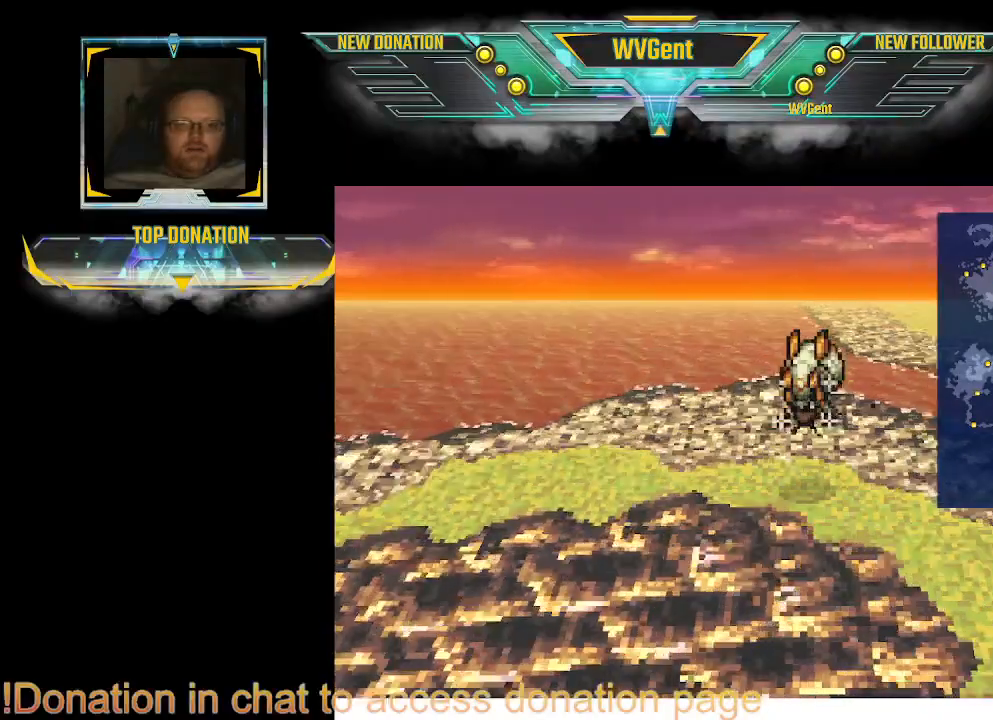
{"buttons": [], "left_stick": "center", "right_stick": "center", "events": [[33, "left_stick", "center"], [133, "CROSS", "down"], [400, "CROSS", "up"]]}
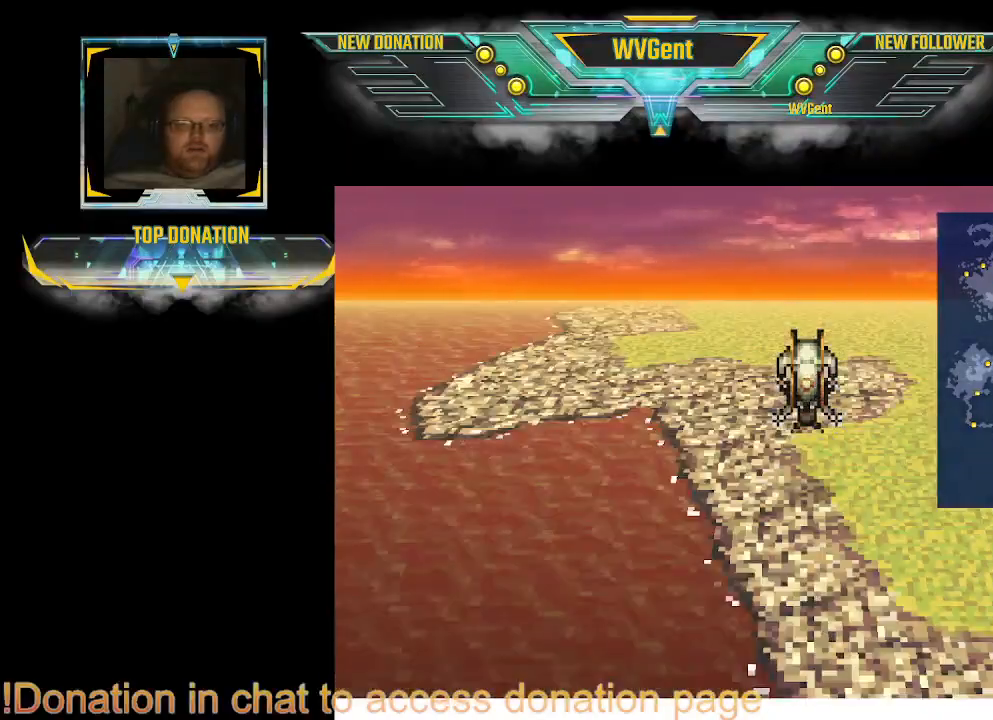
{"buttons": ["CROSS"], "left_stick": "center", "right_stick": "center", "events": [[67, "left_stick", "right"], [300, "CROSS", "down"], [300, "left_stick", "center"], [400, "CROSS", "up"], [433, "CROSS", "down"]]}
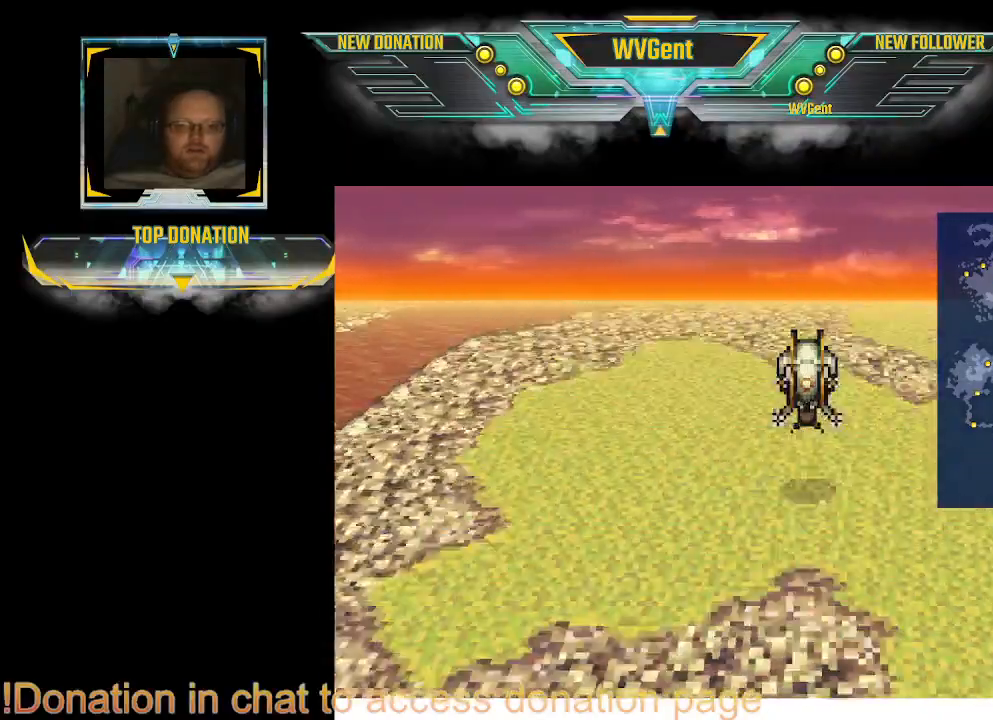
{"buttons": [], "left_stick": "center", "right_stick": "center", "events": [[100, "CROSS", "up"]]}
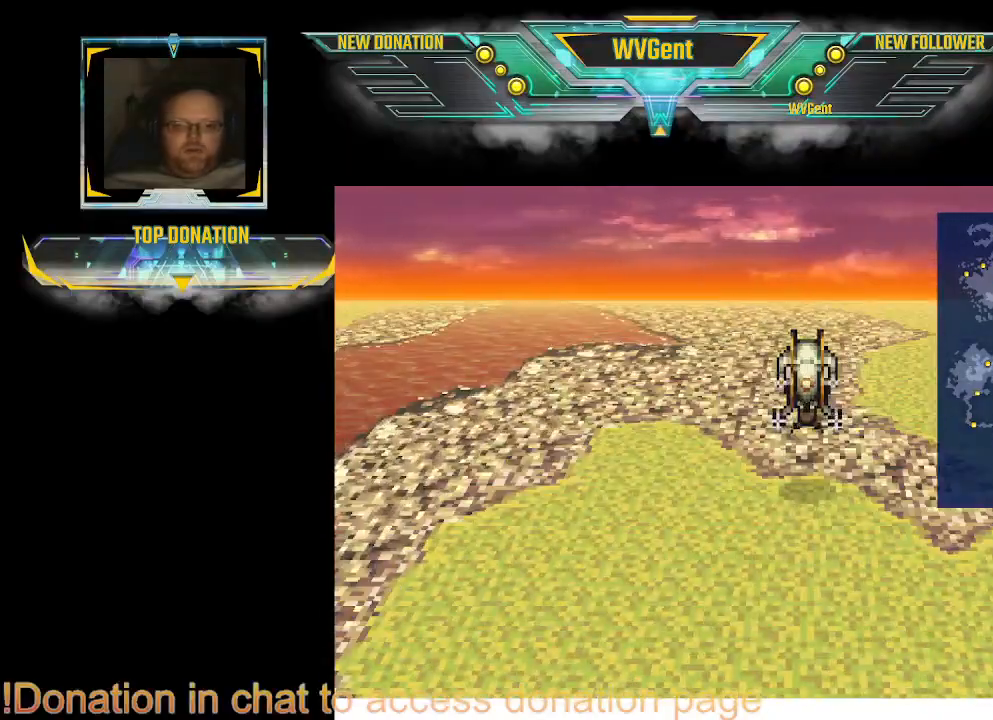
{"buttons": ["CROSS"], "left_stick": "center", "right_stick": "center", "events": [[100, "left_stick", "right"], [267, "left_stick", "center"], [333, "CROSS", "down"]]}
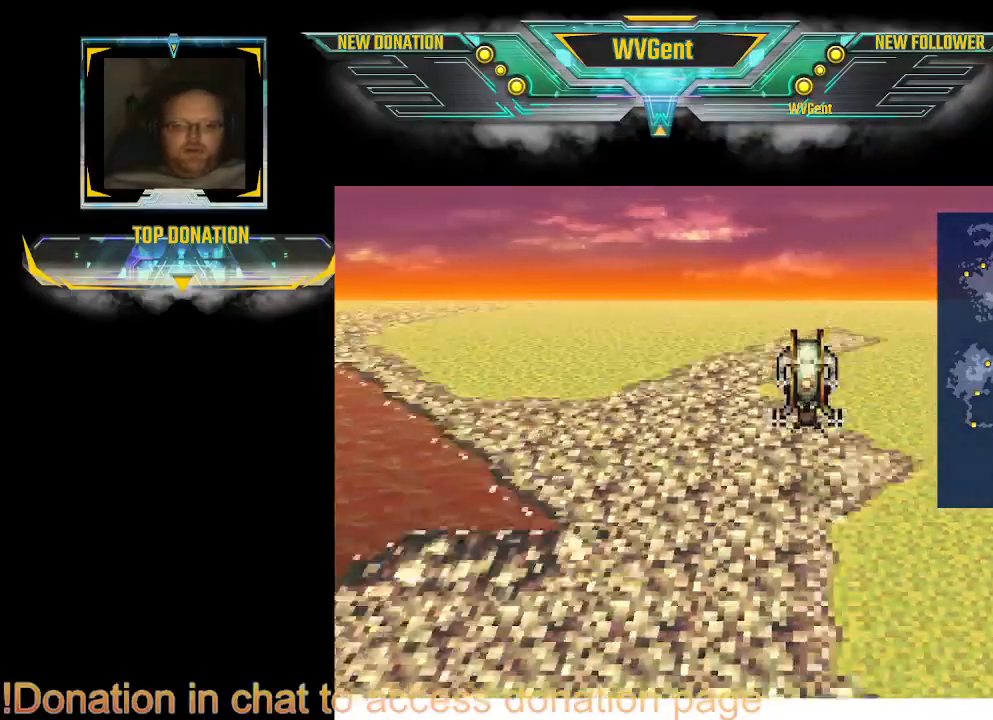
{"buttons": [], "left_stick": "center", "right_stick": "center", "events": [[100, "CROSS", "up"], [367, "CROSS", "down"], [467, "CROSS", "up"]]}
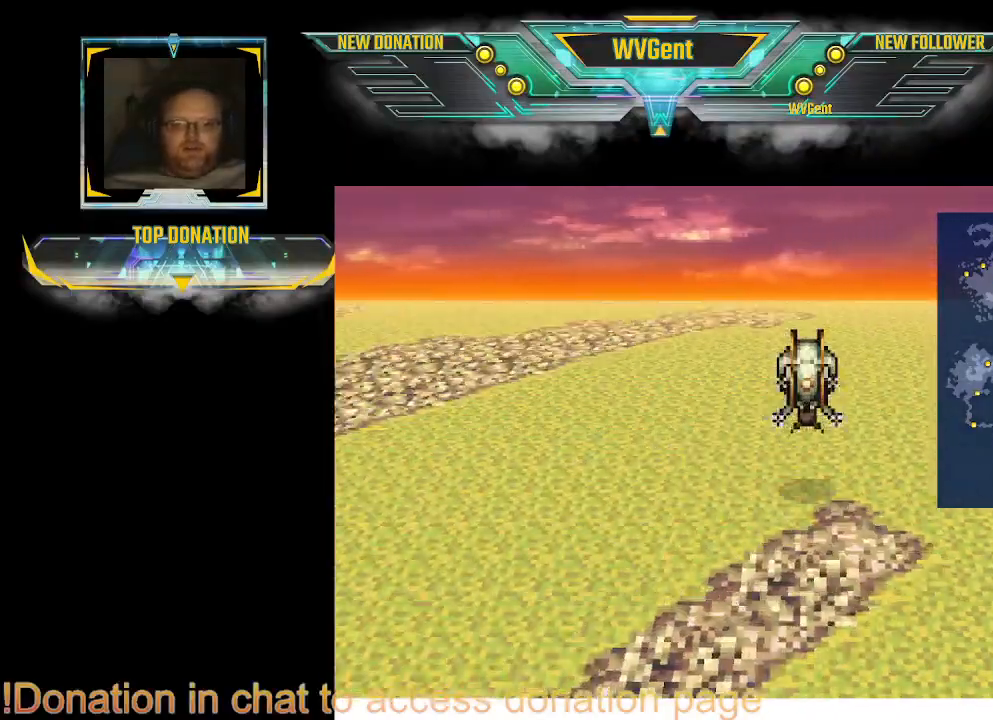
{"buttons": [], "left_stick": "center", "right_stick": "center", "events": [[33, "CROSS", "down"], [133, "CROSS", "up"]]}
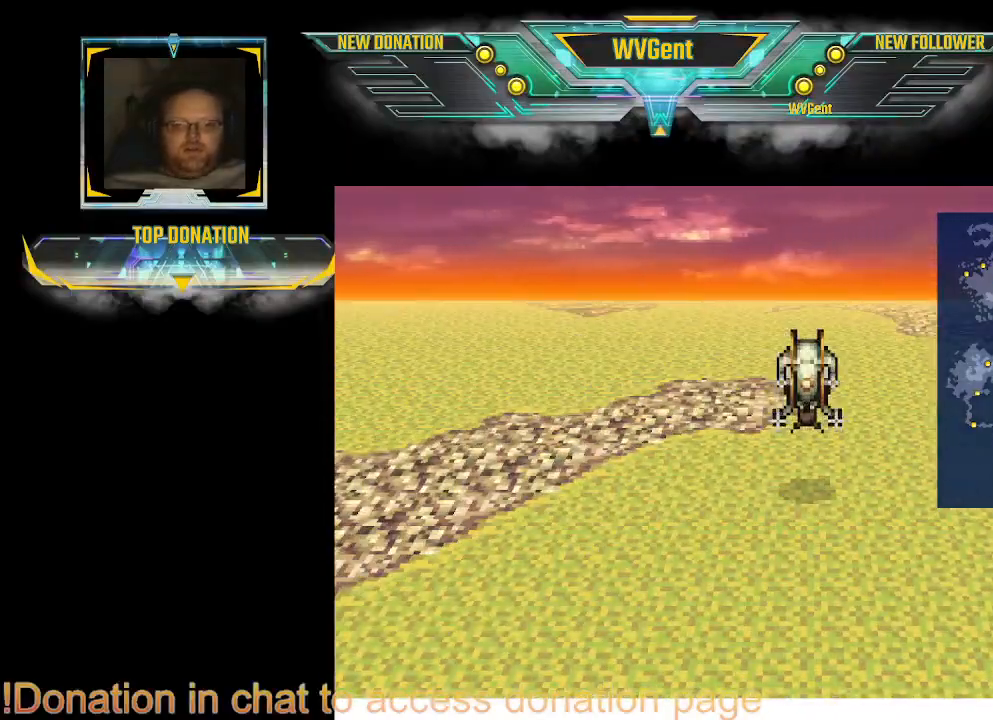
{"buttons": [], "left_stick": "down-left", "right_stick": "center", "events": [[467, "left_stick", "down-left"]]}
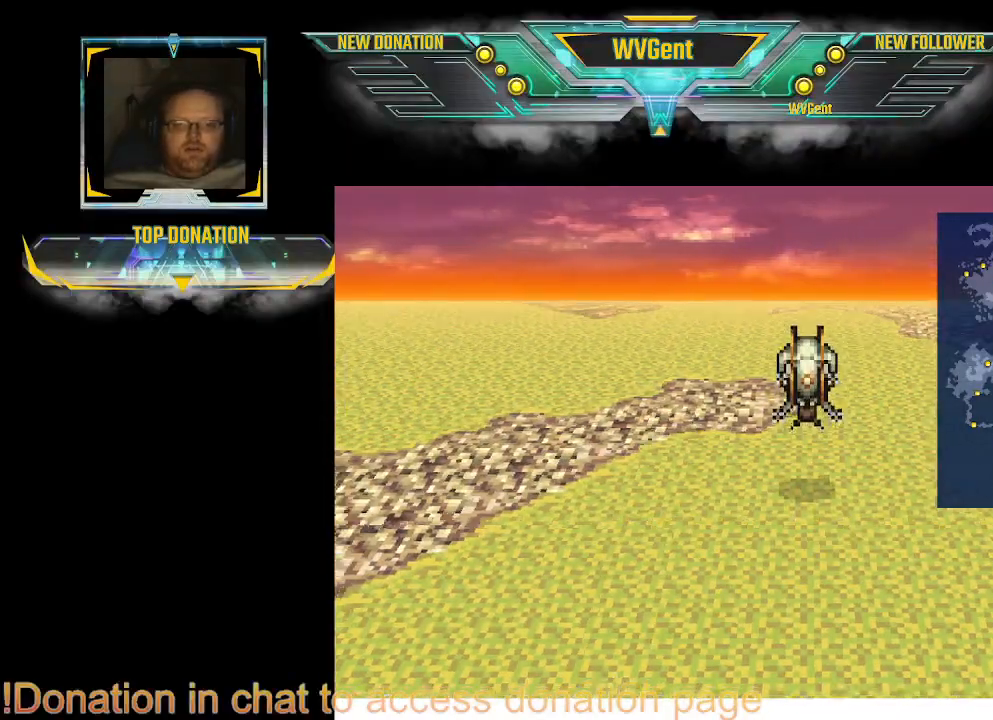
{"buttons": [], "left_stick": "left", "right_stick": "center", "events": [[133, "left_stick", "left"]]}
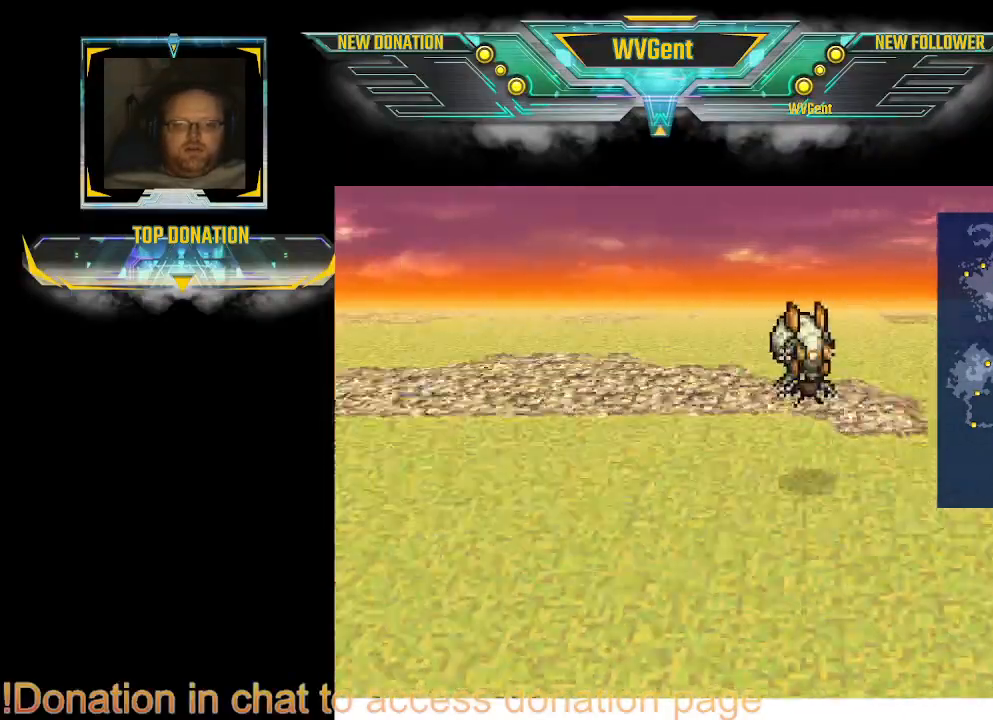
{"buttons": [], "left_stick": "center", "right_stick": "center", "events": [[67, "left_stick", "center"]]}
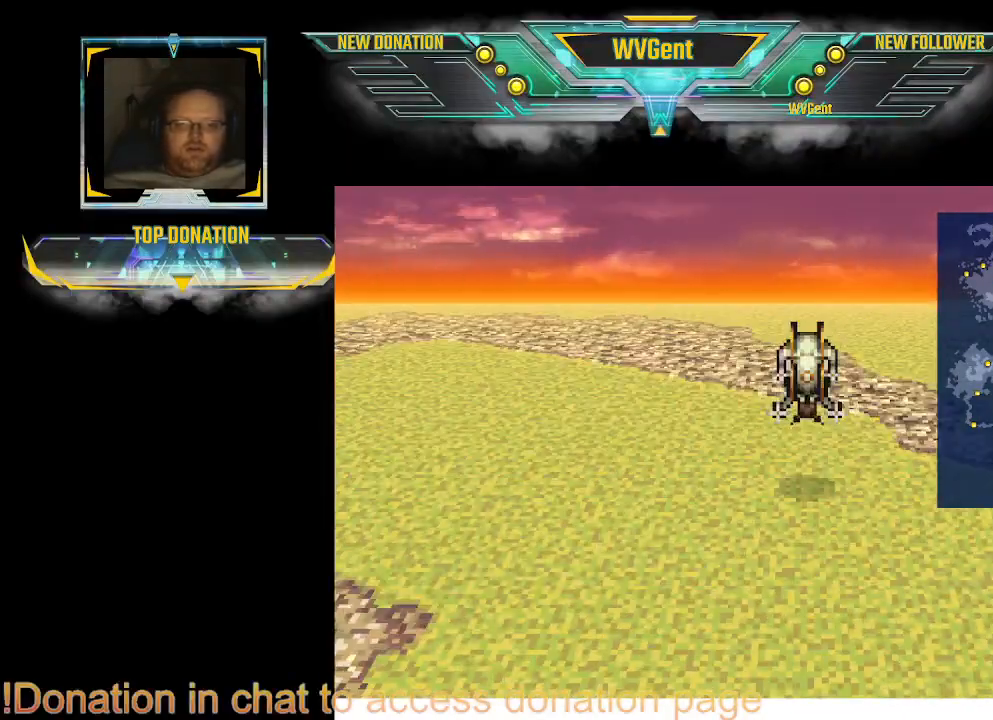
{"buttons": [], "left_stick": "center", "right_stick": "center", "events": []}
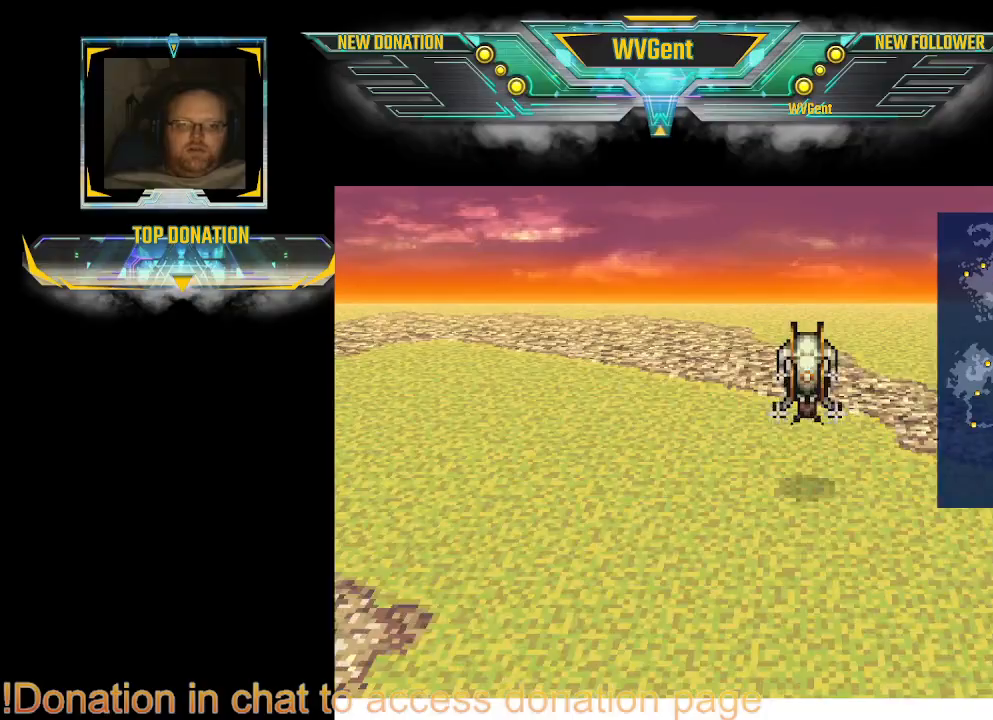
{"buttons": [], "left_stick": "left", "right_stick": "center", "events": [[167, "left_stick", "left"]]}
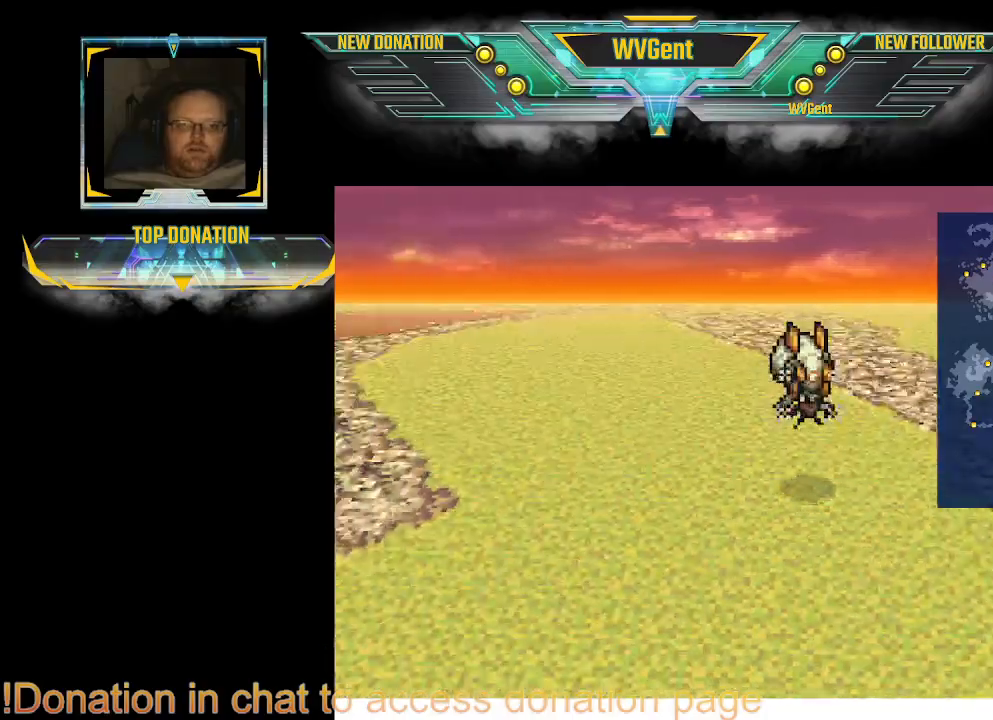
{"buttons": [], "left_stick": "right", "right_stick": "center", "events": [[67, "left_stick", "right"]]}
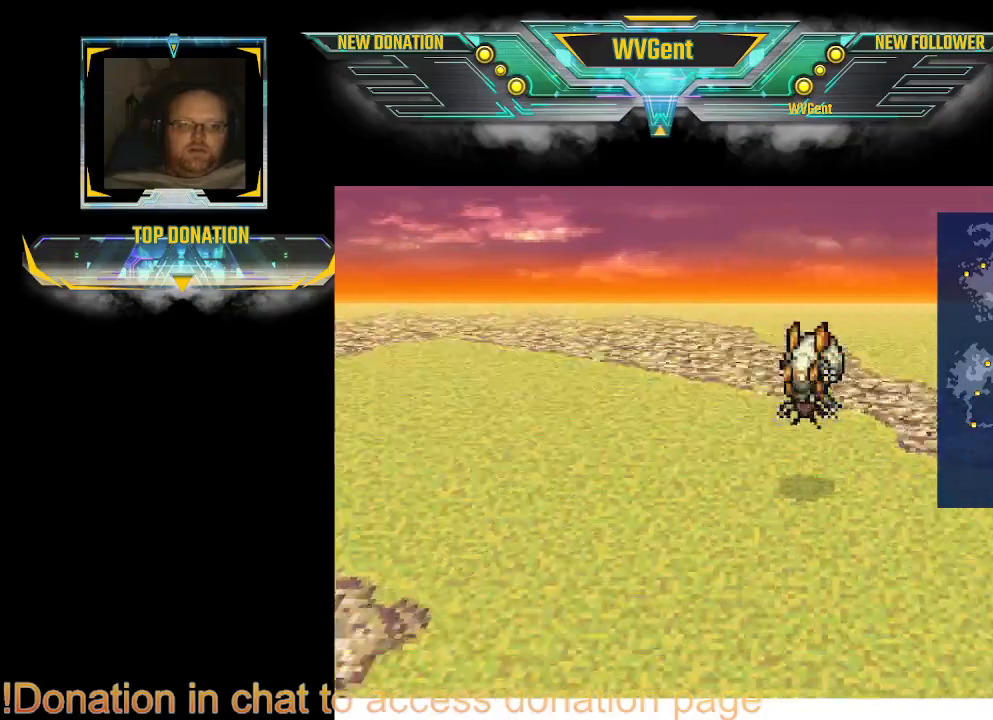
{"buttons": [], "left_stick": "right", "right_stick": "center", "events": []}
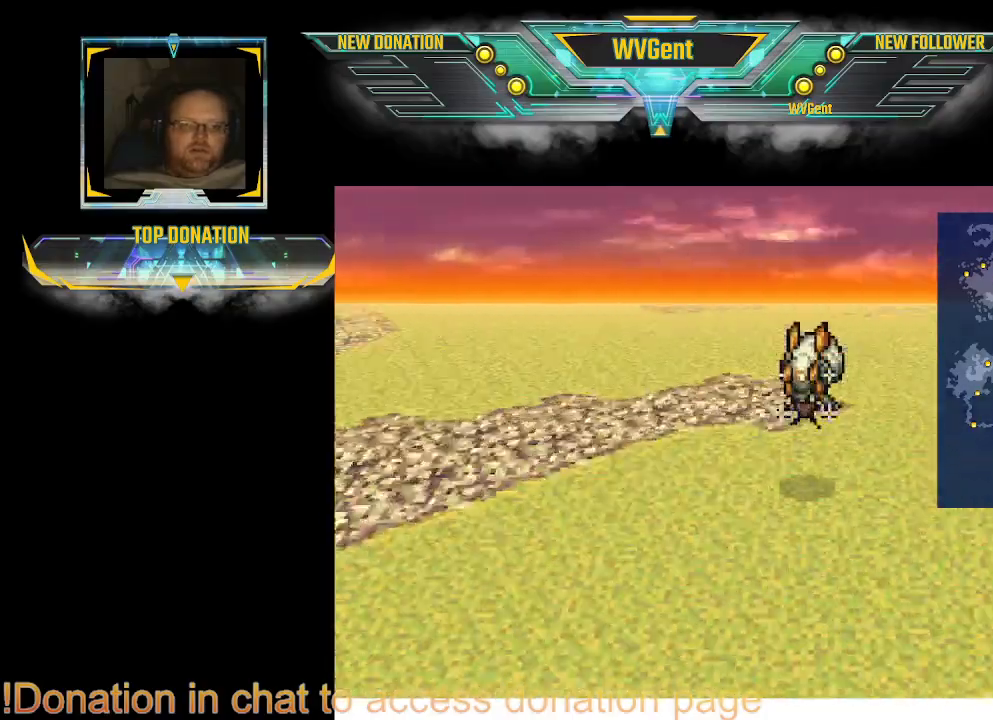
{"buttons": [], "left_stick": "right", "right_stick": "center", "events": []}
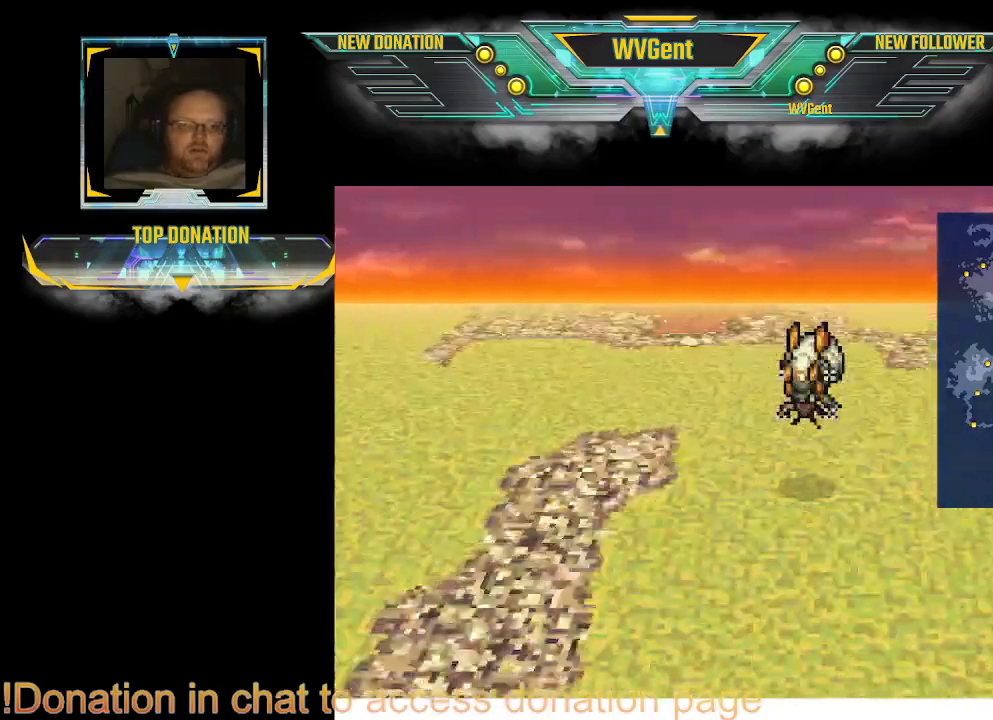
{"buttons": [], "left_stick": "center", "right_stick": "center", "events": [[167, "left_stick", "center"]]}
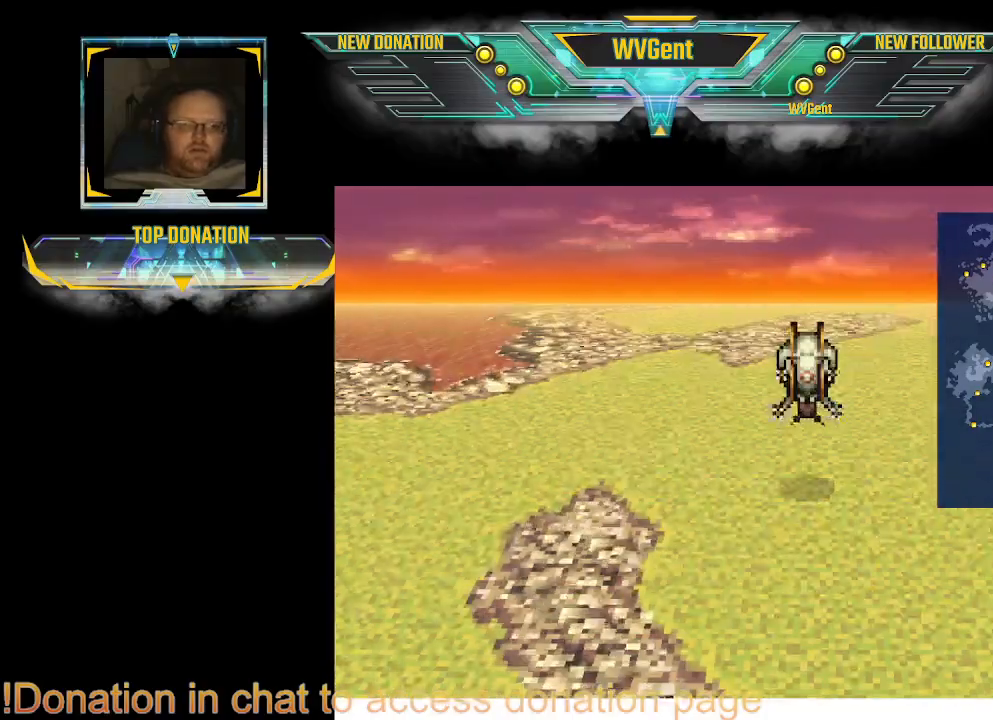
{"buttons": ["CROSS"], "left_stick": "center", "right_stick": "center", "events": [[400, "CROSS", "down"]]}
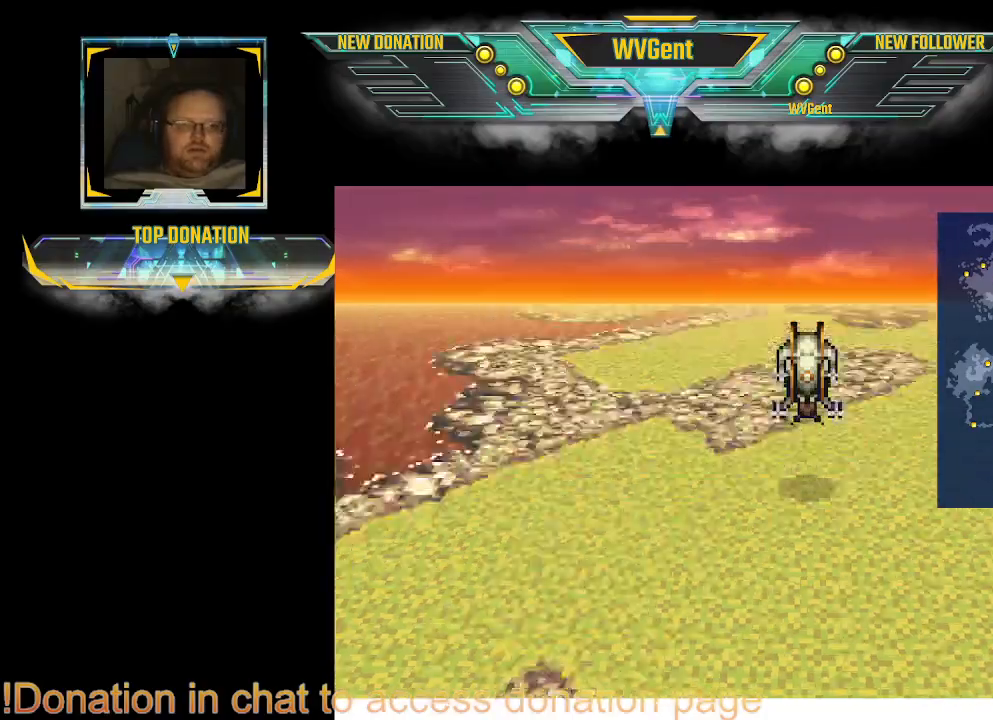
{"buttons": [], "left_stick": "center", "right_stick": "center", "events": [[100, "CROSS", "up"], [300, "CROSS", "down"], [467, "CROSS", "up"]]}
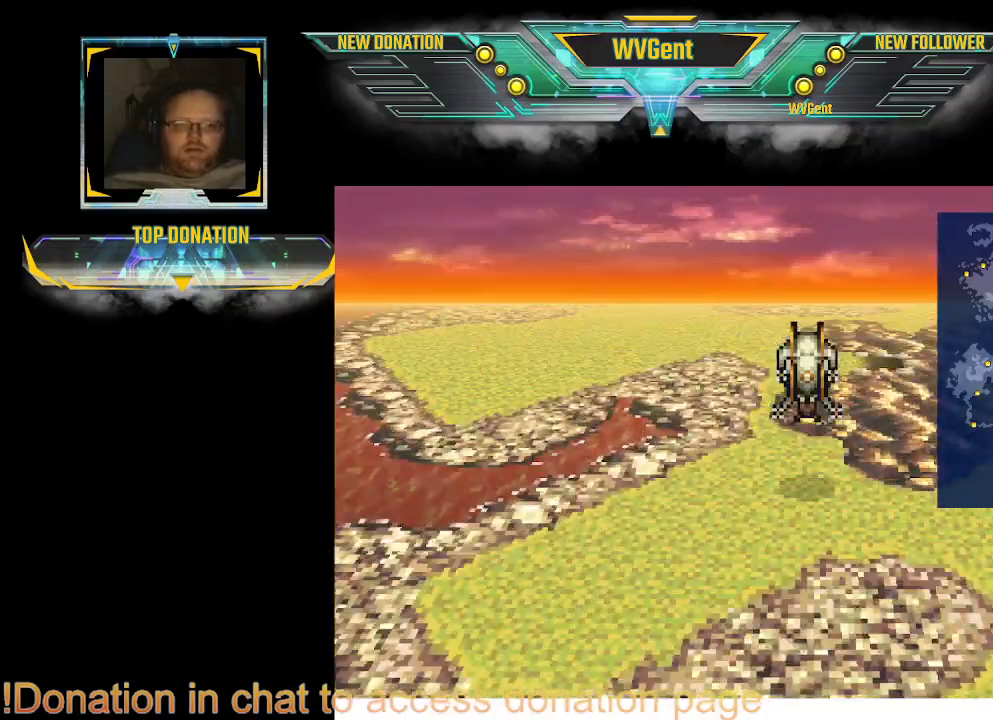
{"buttons": [], "left_stick": "up", "right_stick": "center", "events": [[367, "CROSS", "down"], [400, "left_stick", "up"], [433, "CROSS", "up"]]}
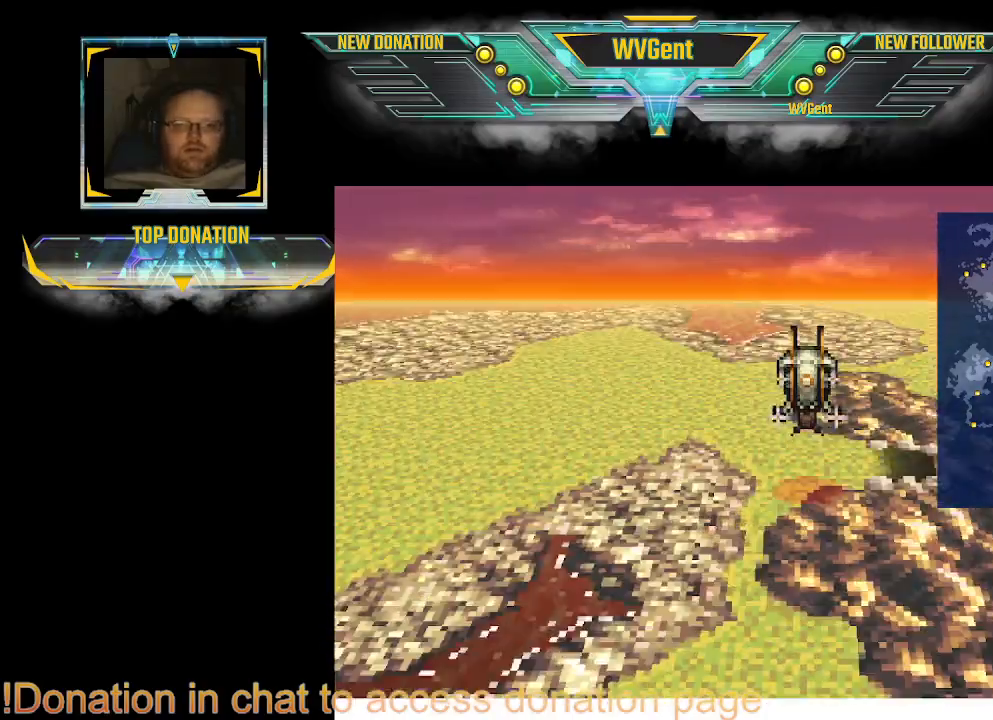
{"buttons": ["CROSS"], "left_stick": "center", "right_stick": "center", "events": [[33, "left_stick", "center"], [333, "left_stick", "up-left"], [400, "left_stick", "center"], [467, "CROSS", "down"]]}
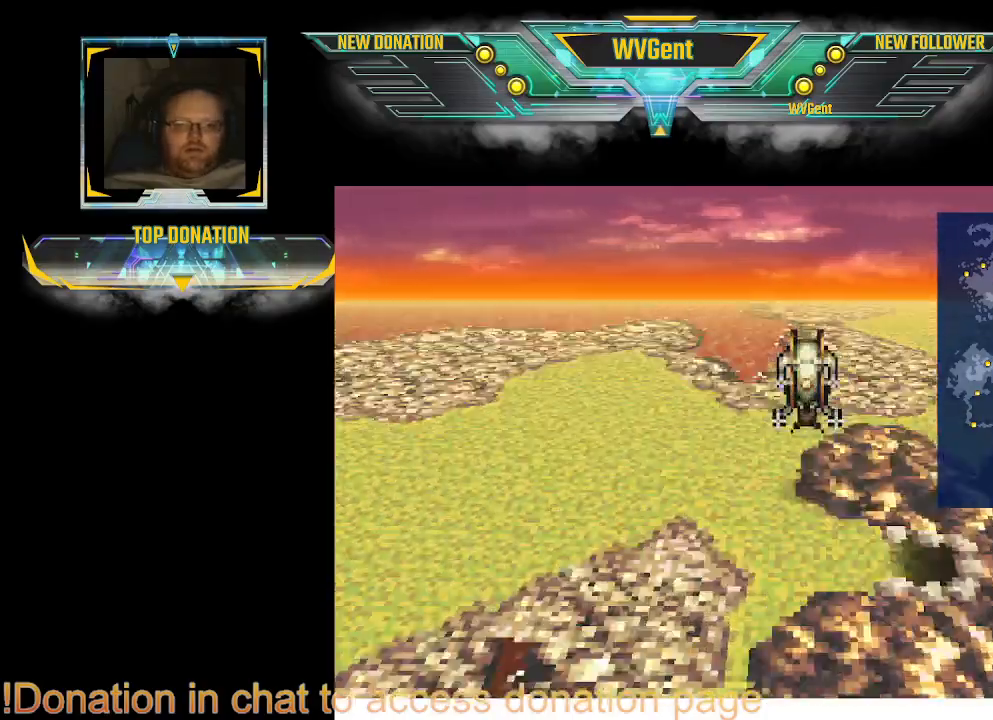
{"buttons": [], "left_stick": "left", "right_stick": "center", "events": [[100, "CROSS", "up"], [300, "left_stick", "left"]]}
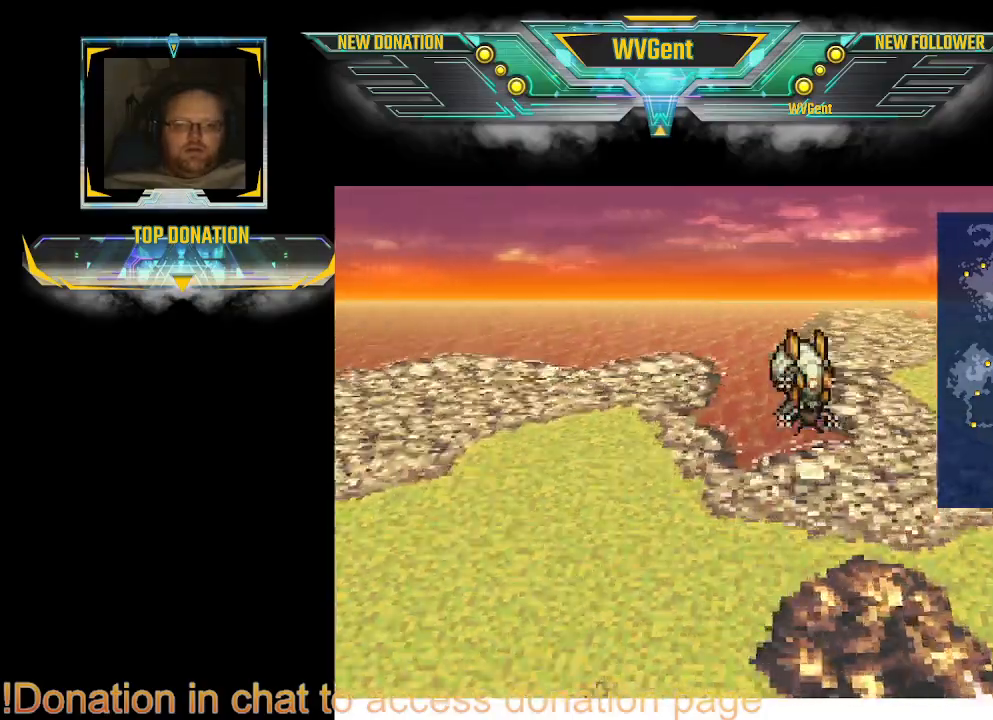
{"buttons": [], "left_stick": "left", "right_stick": "center", "events": []}